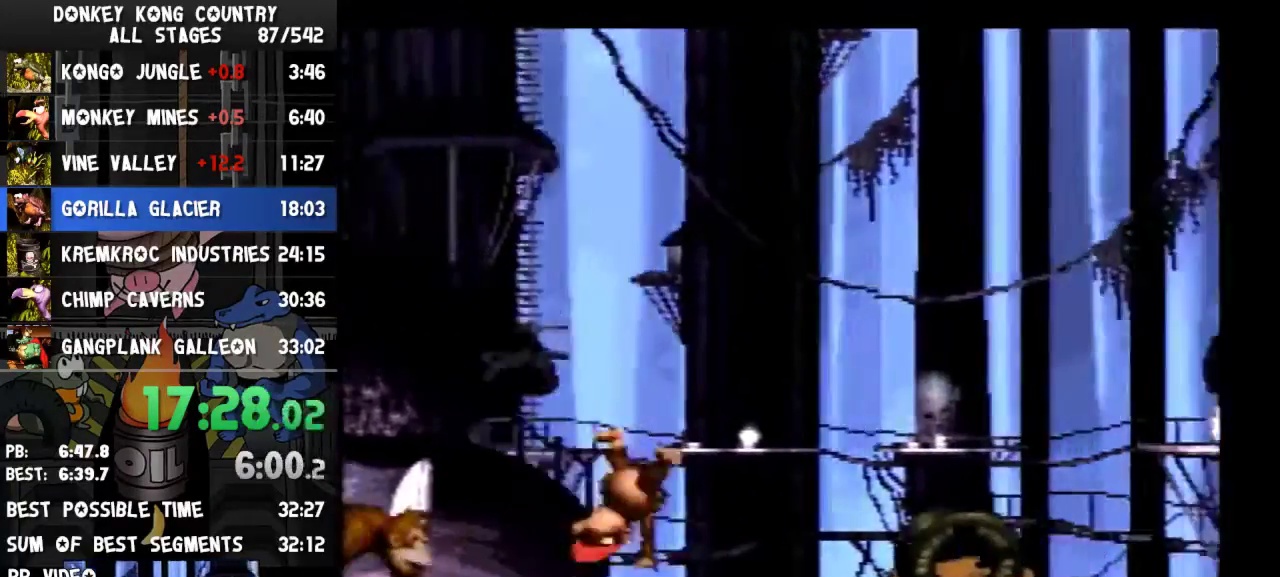
Gameplay with a controller (Nintendo layout); each line is a JSON object with the inputs held at the frame after it. "events" lists button and stick changes between this image and that frame as [ms after this image, input, new state], when the widget could be followed in between. Not read: L3 R3.
{"buttons": ["B", "Y", "DPAD_RIGHT"], "events": [[200, "B", "down"]]}
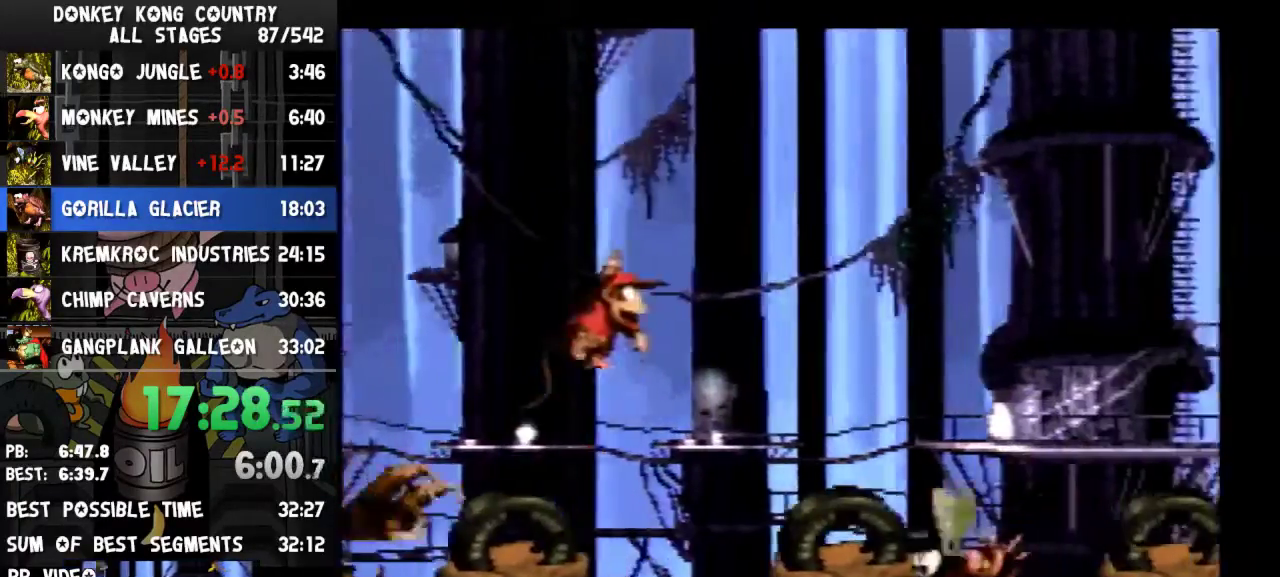
{"buttons": ["Y", "DPAD_RIGHT"], "events": [[67, "B", "up"], [367, "Y", "up"], [433, "Y", "down"]]}
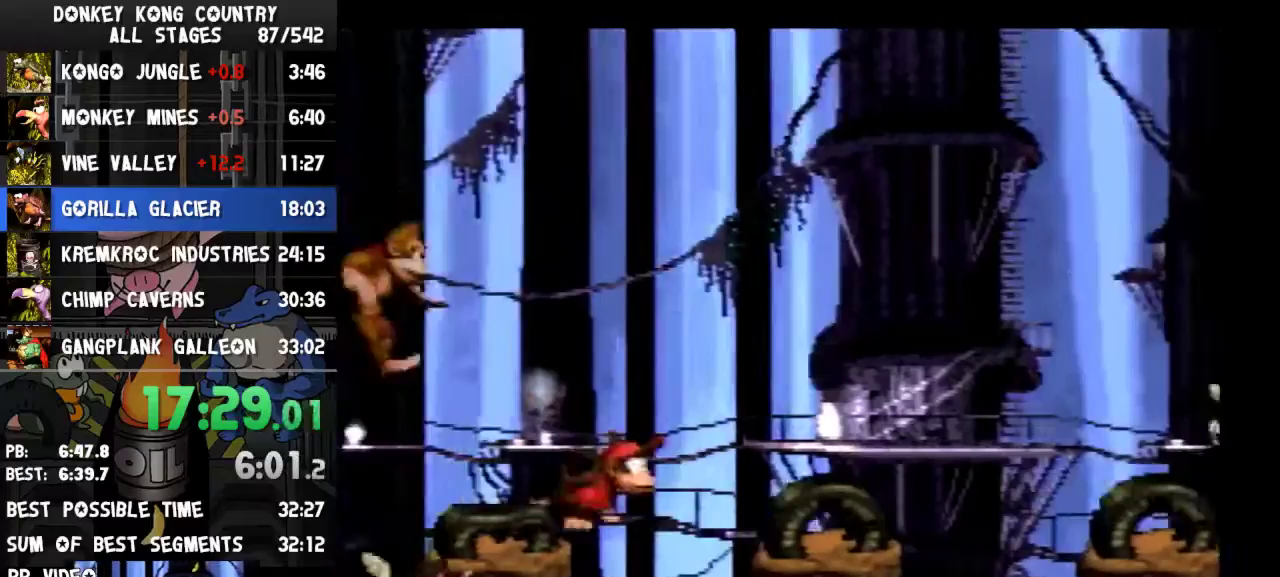
{"buttons": ["B", "Y", "DPAD_RIGHT"], "events": [[500, "B", "down"]]}
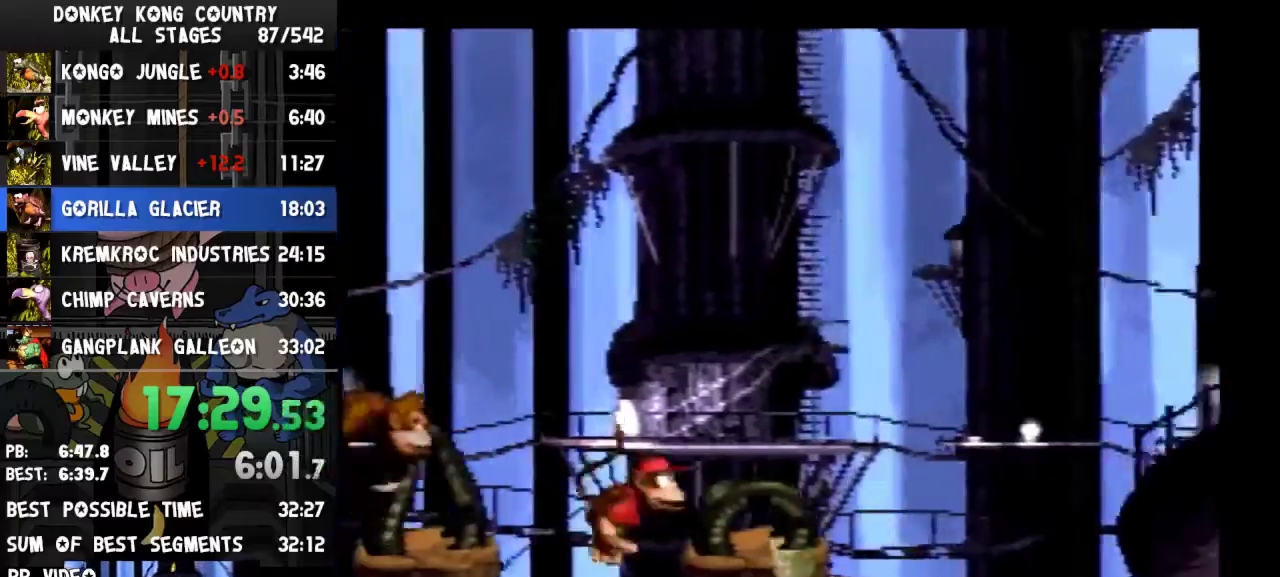
{"buttons": ["B", "Y", "DPAD_RIGHT"]}
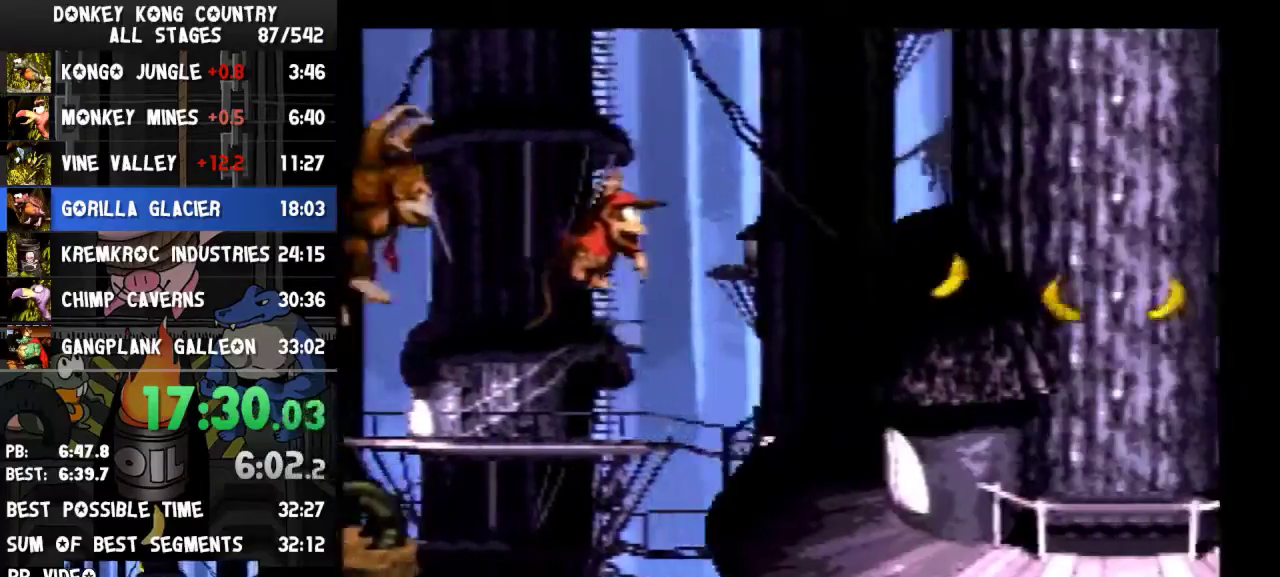
{"buttons": ["Y", "DPAD_RIGHT"], "events": [[200, "B", "up"], [233, "Y", "up"], [267, "Y", "down"]]}
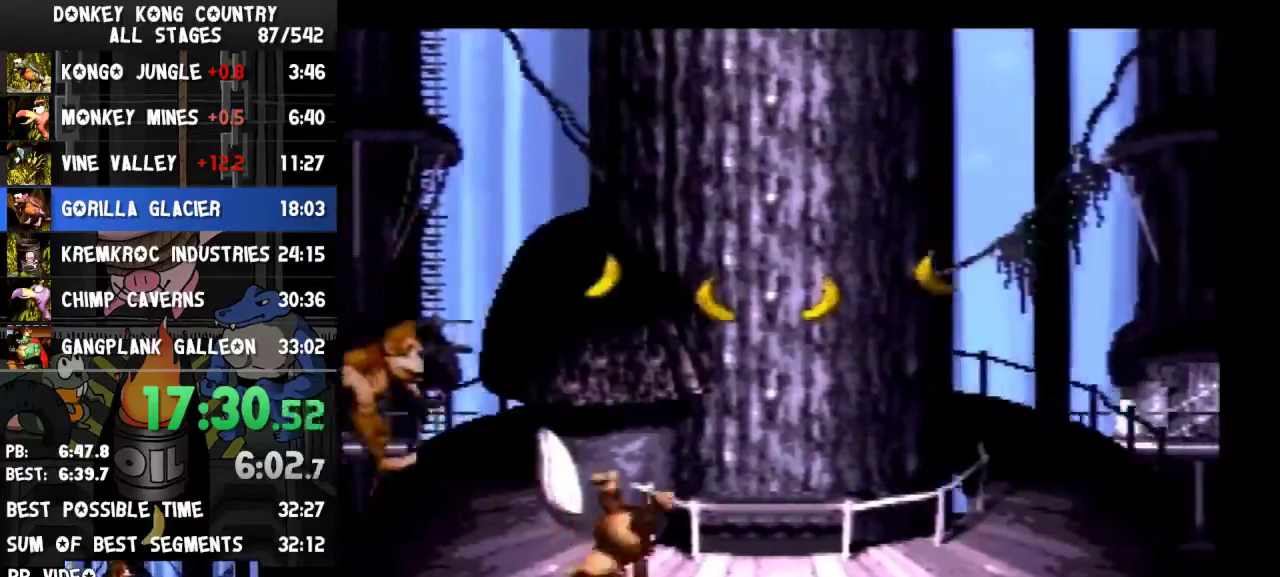
{"buttons": ["Y", "DPAD_RIGHT"], "events": [[67, "B", "down"], [200, "B", "up"]]}
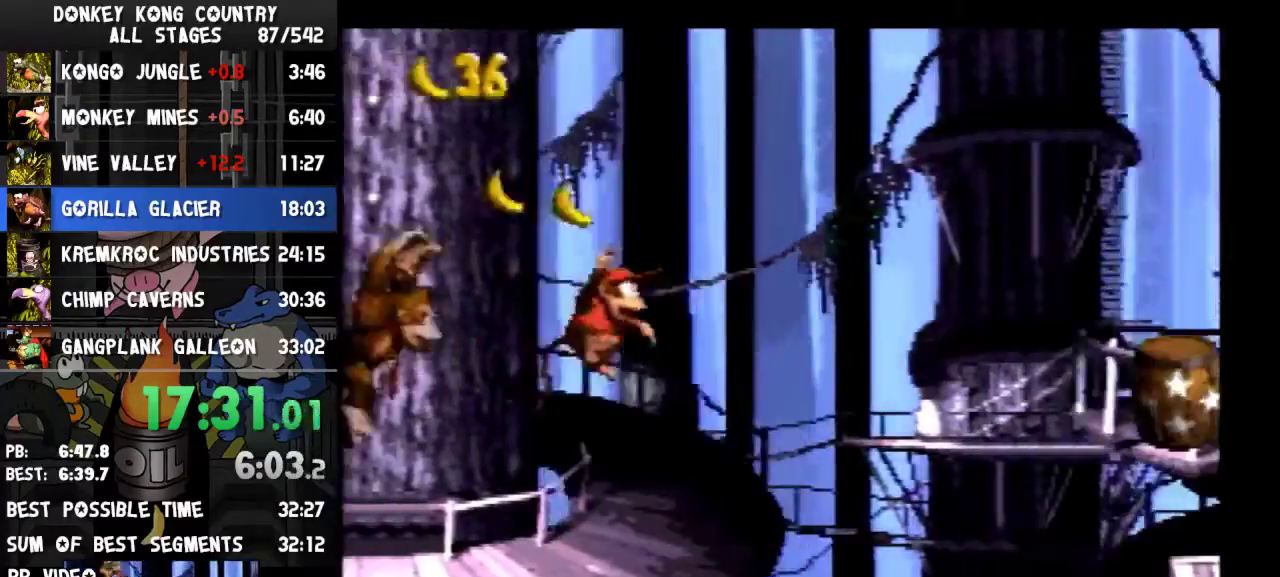
{"buttons": ["Y", "DPAD_RIGHT"], "events": [[167, "Y", "up"], [200, "Y", "down"]]}
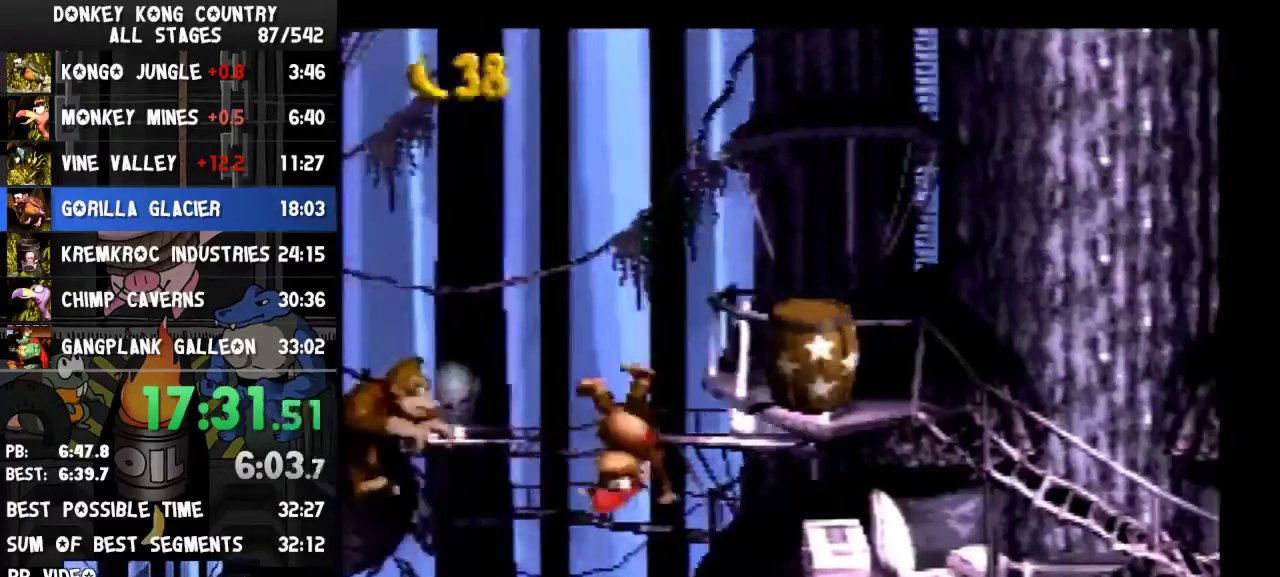
{"buttons": ["Y", "DPAD_RIGHT"], "events": [[433, "B", "down"], [500, "B", "up"]]}
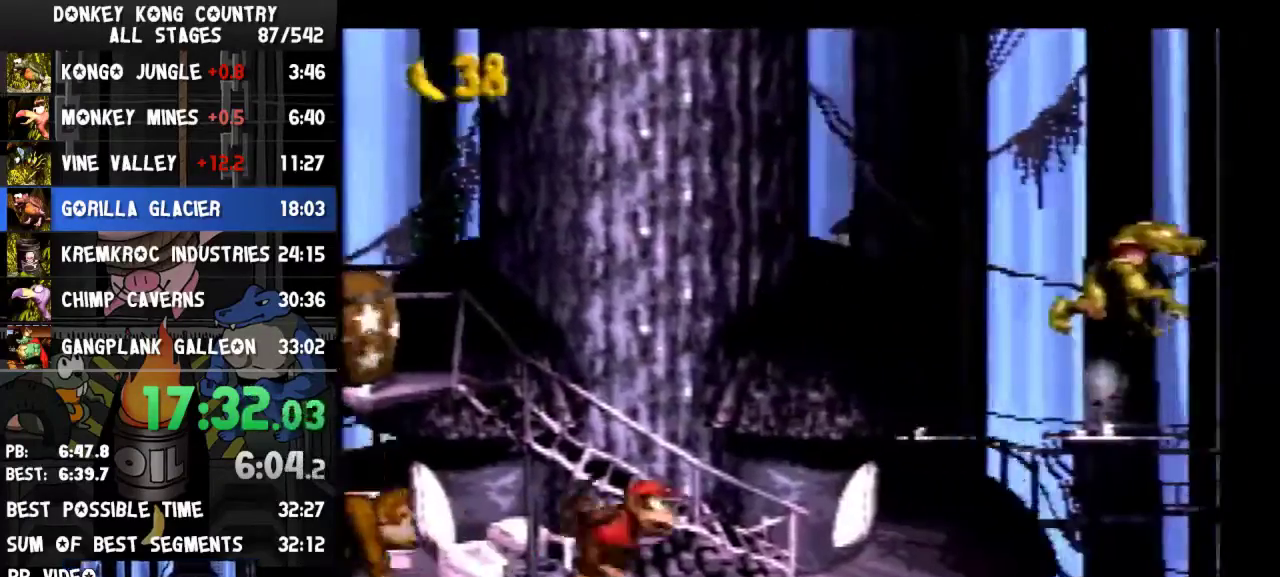
{"buttons": ["DPAD_RIGHT"], "events": [[500, "Y", "up"]]}
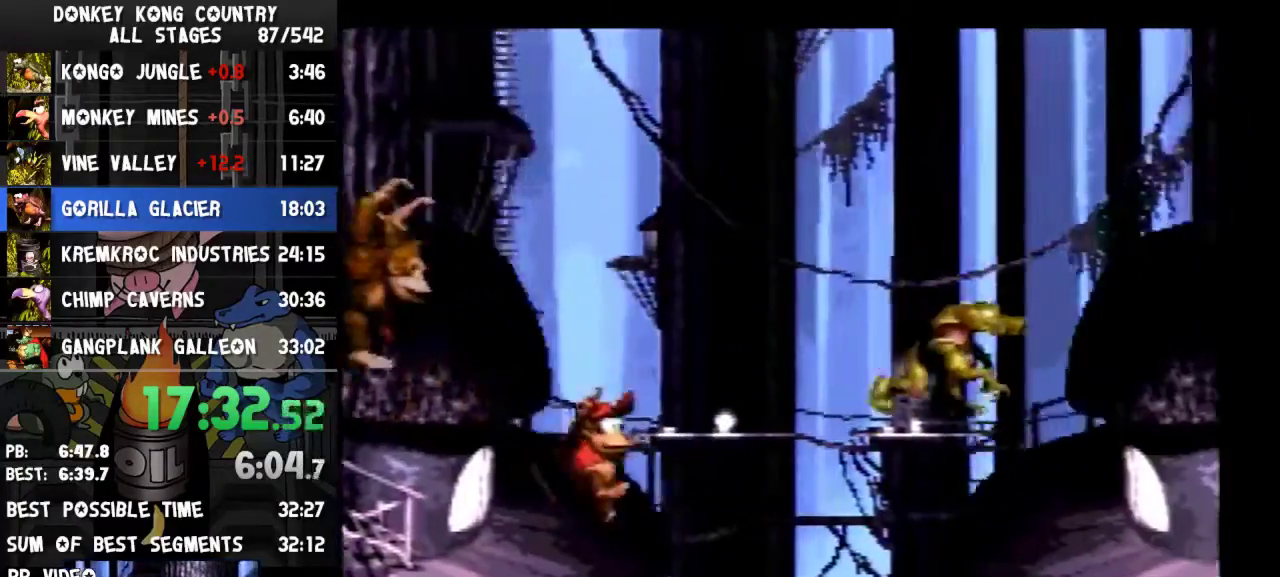
{"buttons": ["Y", "DPAD_RIGHT"], "events": [[67, "Y", "down"]]}
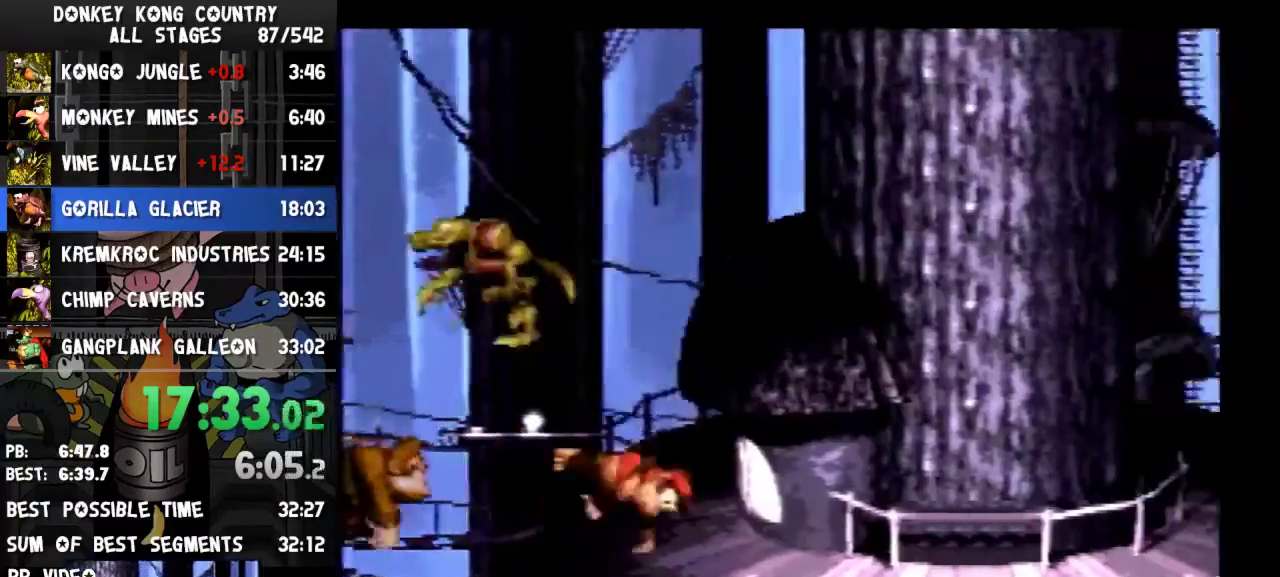
{"buttons": ["B", "Y", "DPAD_RIGHT"], "events": [[267, "B", "down"]]}
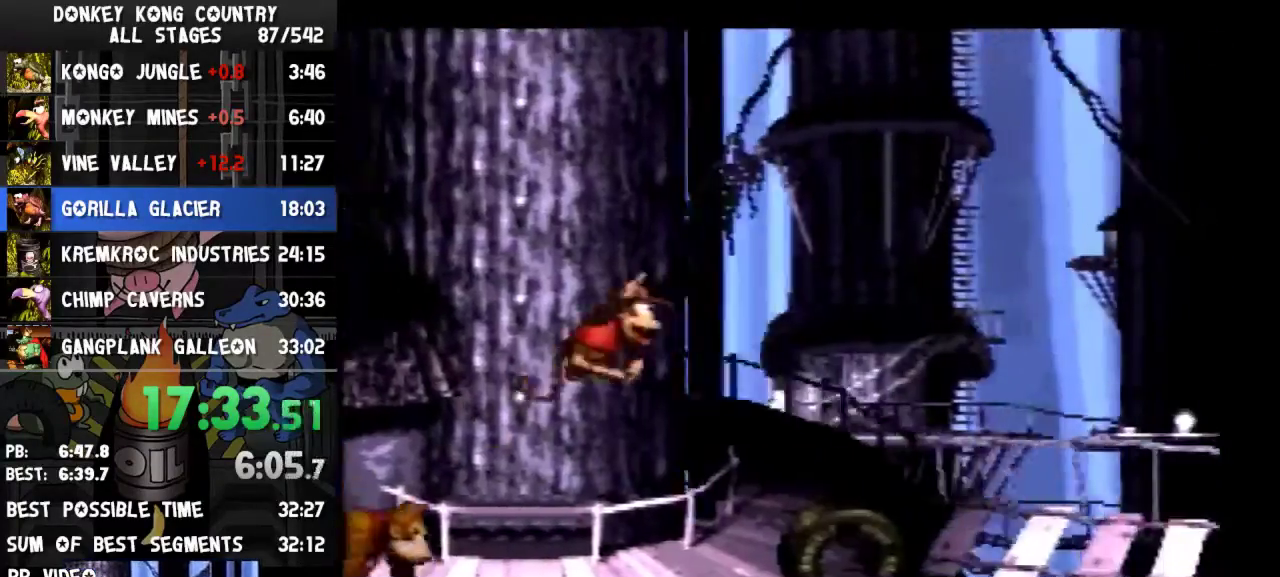
{"buttons": ["Y", "DPAD_RIGHT"], "events": [[33, "B", "up"], [333, "Y", "up"], [433, "Y", "down"]]}
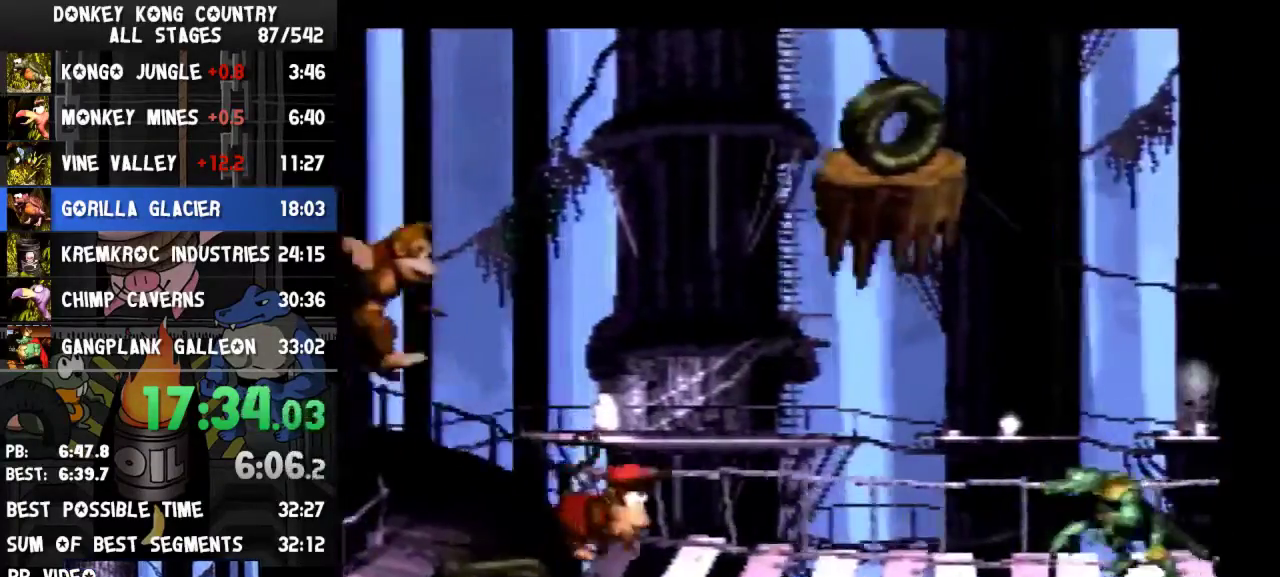
{"buttons": ["Y", "DPAD_RIGHT"]}
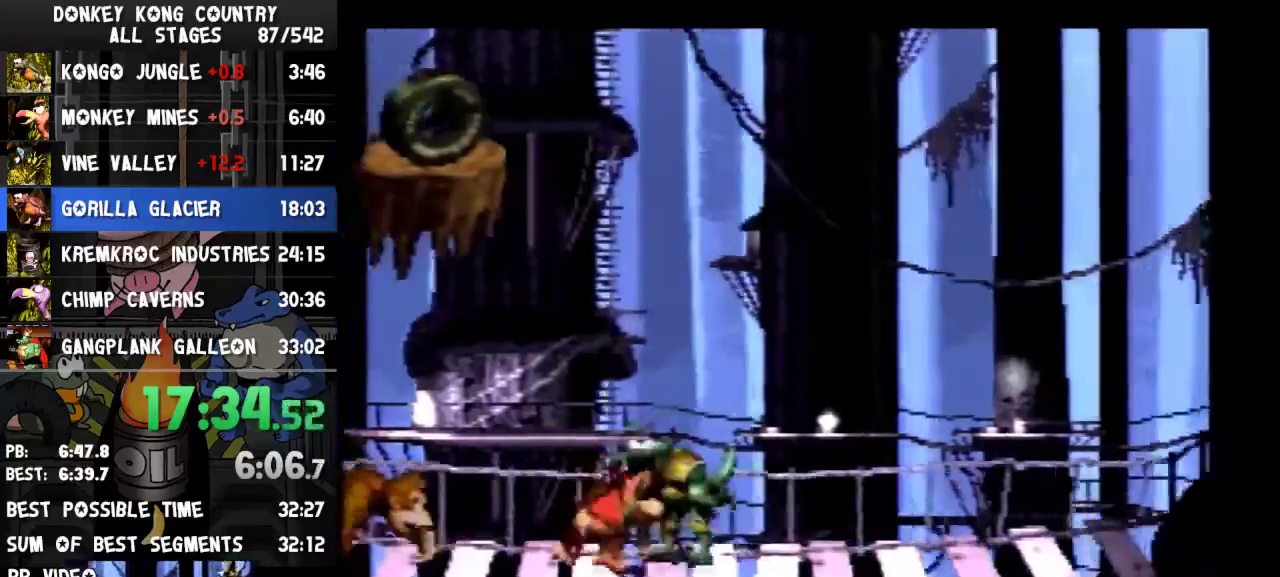
{"buttons": ["Y", "DPAD_RIGHT"]}
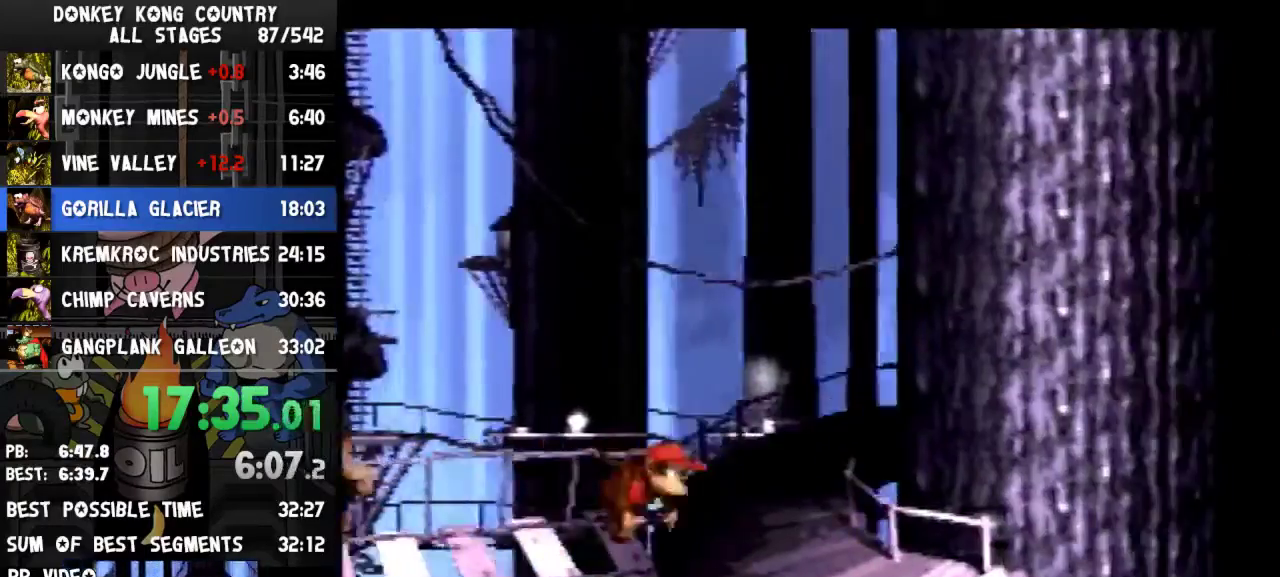
{"buttons": ["Y", "DPAD_RIGHT"]}
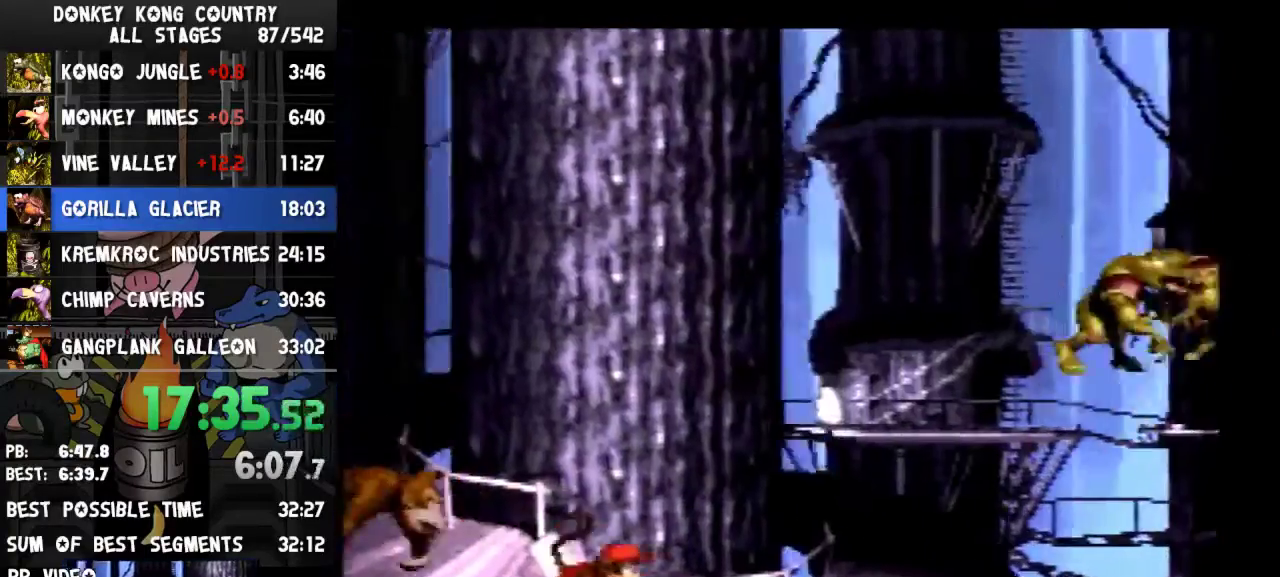
{"buttons": ["Y", "DPAD_RIGHT"], "events": [[100, "Y", "up"], [167, "Y", "down"]]}
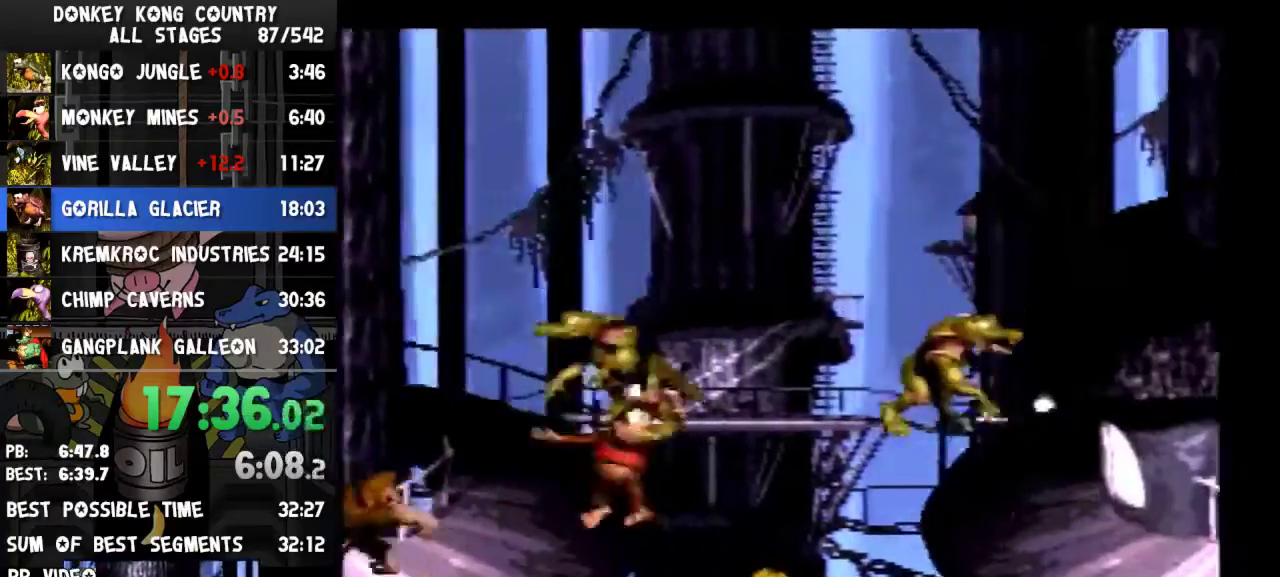
{"buttons": ["Y", "DPAD_RIGHT"]}
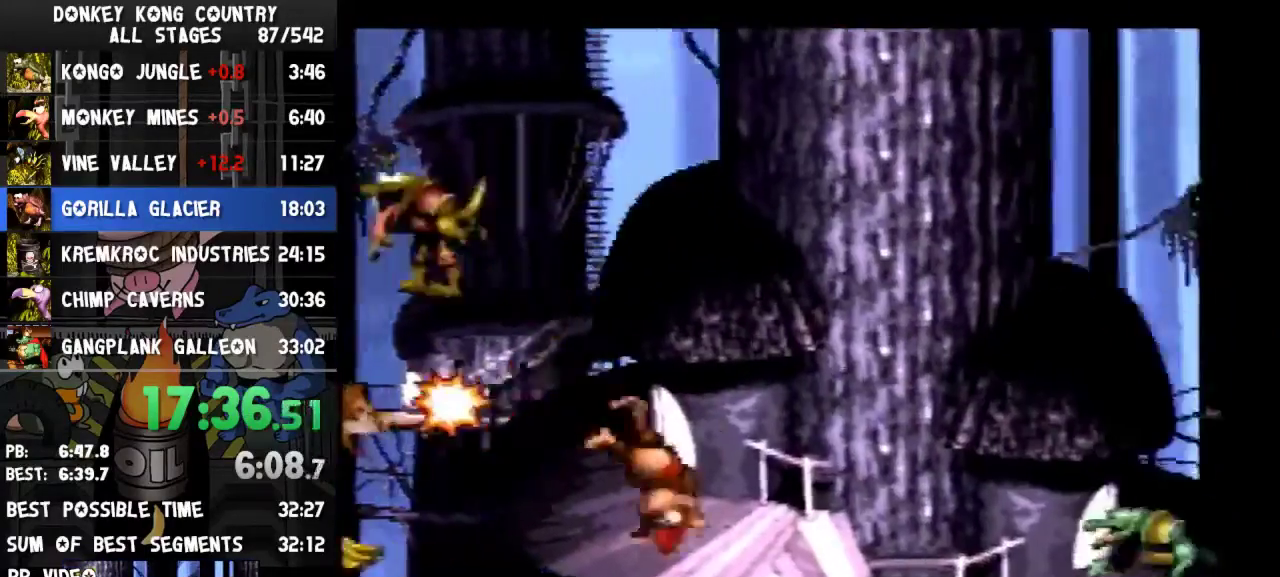
{"buttons": ["DPAD_RIGHT"], "events": [[233, "Y", "up"]]}
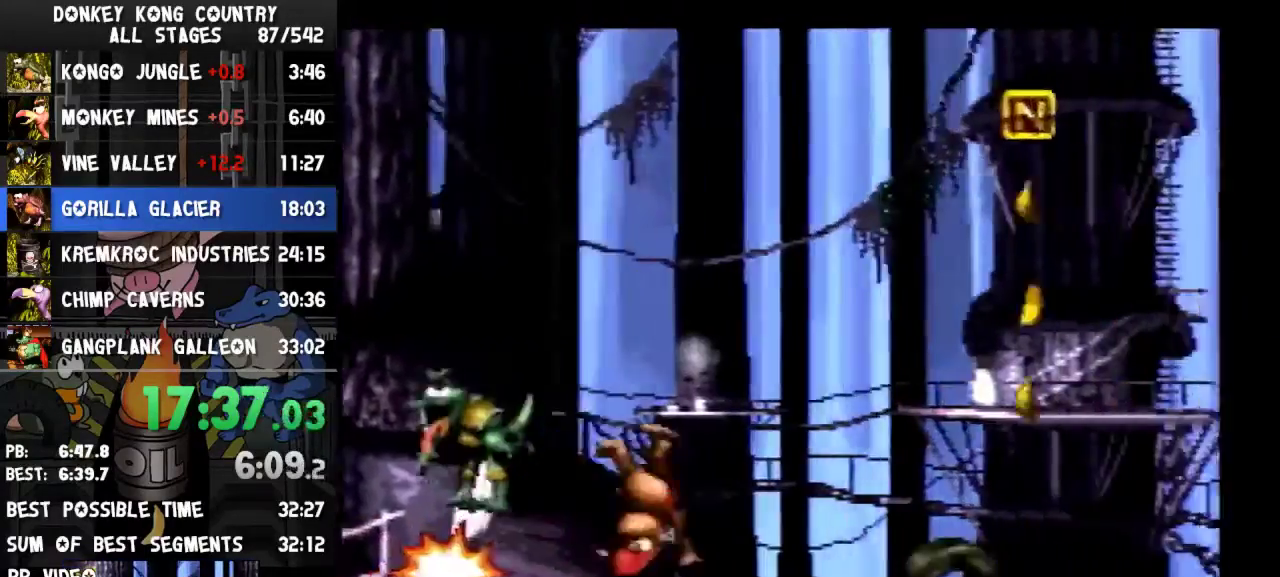
{"buttons": ["Y", "DPAD_RIGHT"], "events": [[200, "Y", "down"]]}
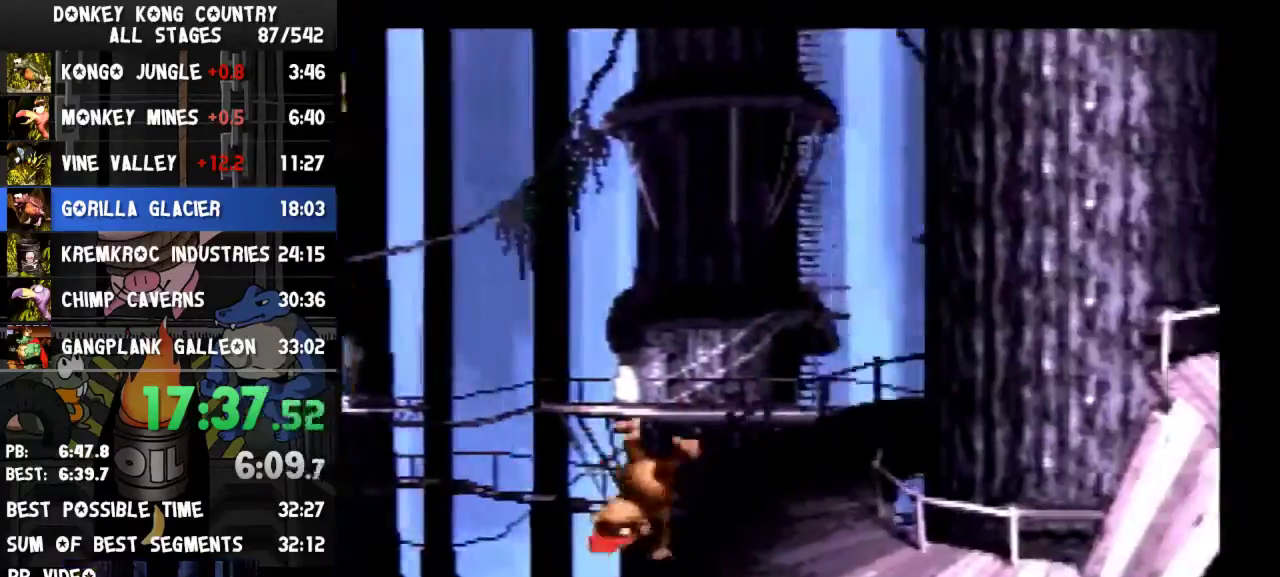
{"buttons": ["Y", "DPAD_LEFT"], "events": [[167, "B", "down"], [267, "B", "up"], [467, "DPAD_RIGHT", "up"], [500, "DPAD_LEFT", "down"]]}
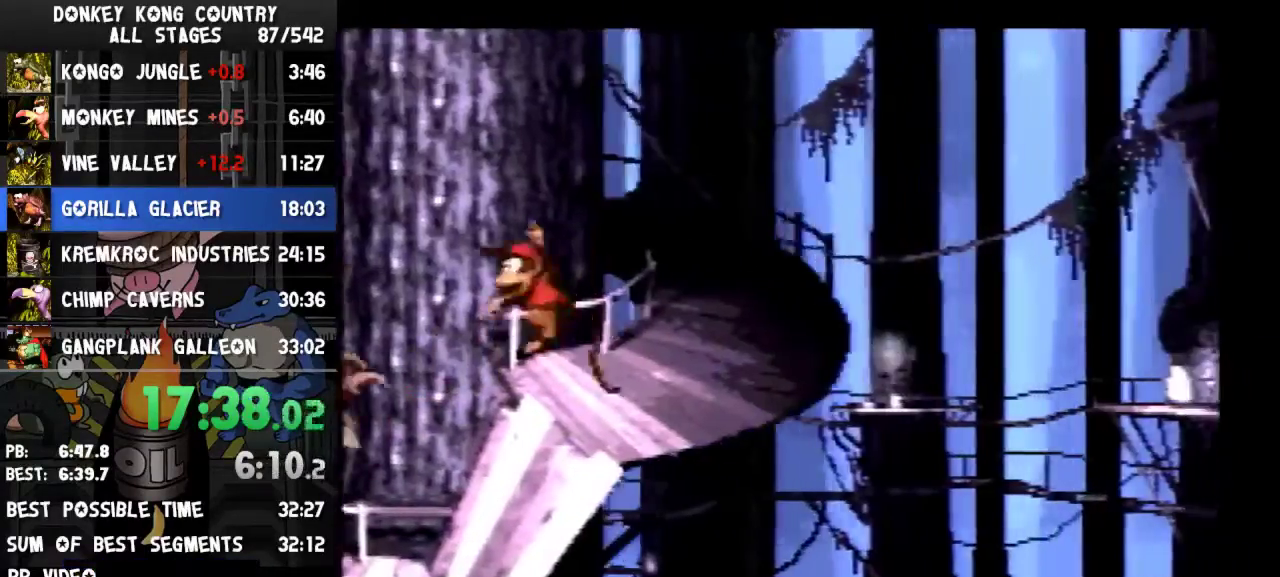
{"buttons": ["Y"], "events": [[33, "DPAD_LEFT", "up"], [100, "B", "down"], [167, "B", "up"]]}
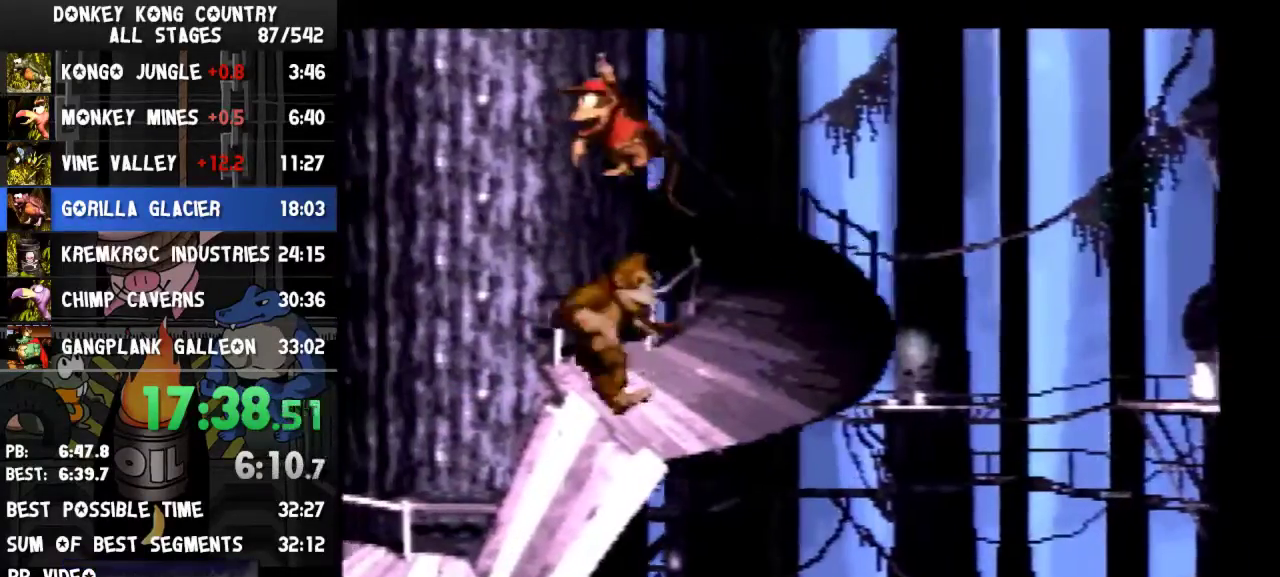
{"buttons": ["B", "Y", "DPAD_RIGHT"], "events": [[200, "DPAD_RIGHT", "down"], [433, "B", "down"]]}
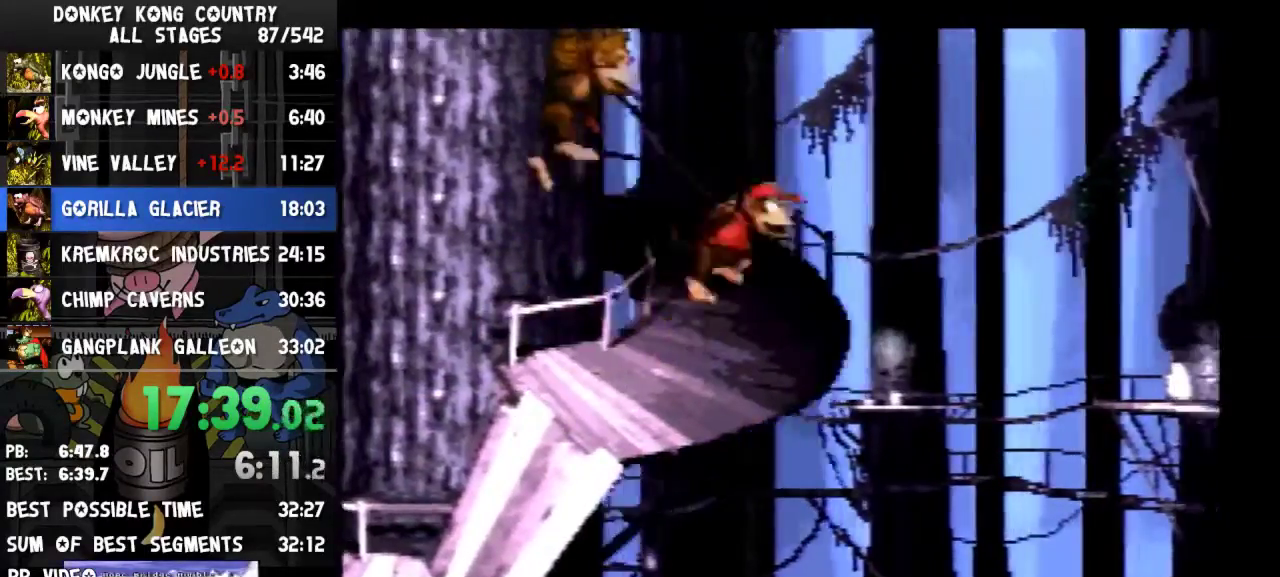
{"buttons": ["Y", "DPAD_RIGHT"], "events": [[167, "B", "up"]]}
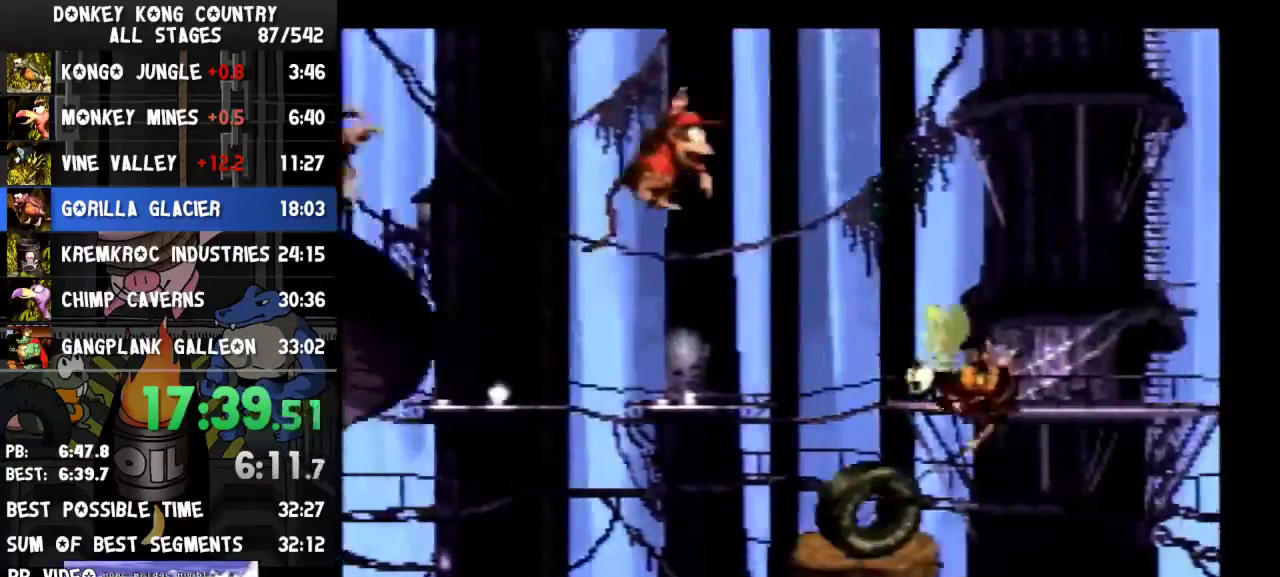
{"buttons": ["Y", "DPAD_RIGHT"], "events": [[233, "Y", "up"], [267, "Y", "down"]]}
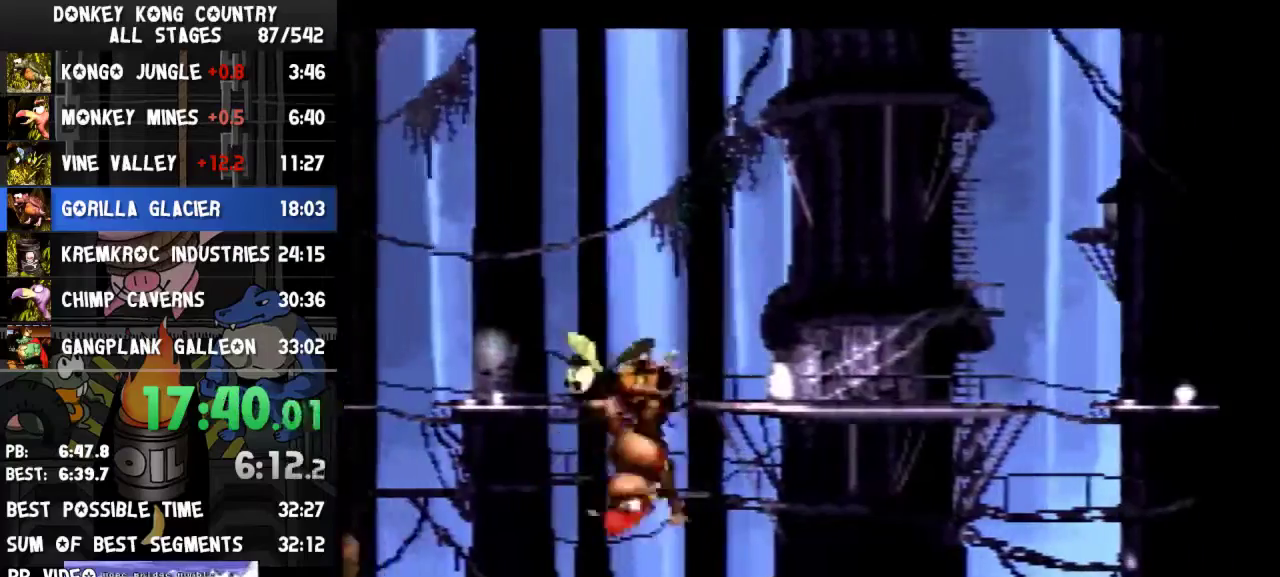
{"buttons": ["B", "Y", "DPAD_RIGHT"], "events": [[200, "B", "down"], [233, "A", "down"], [233, "DPAD_RIGHT", "up"], [267, "A", "up"], [267, "DPAD_RIGHT", "down"]]}
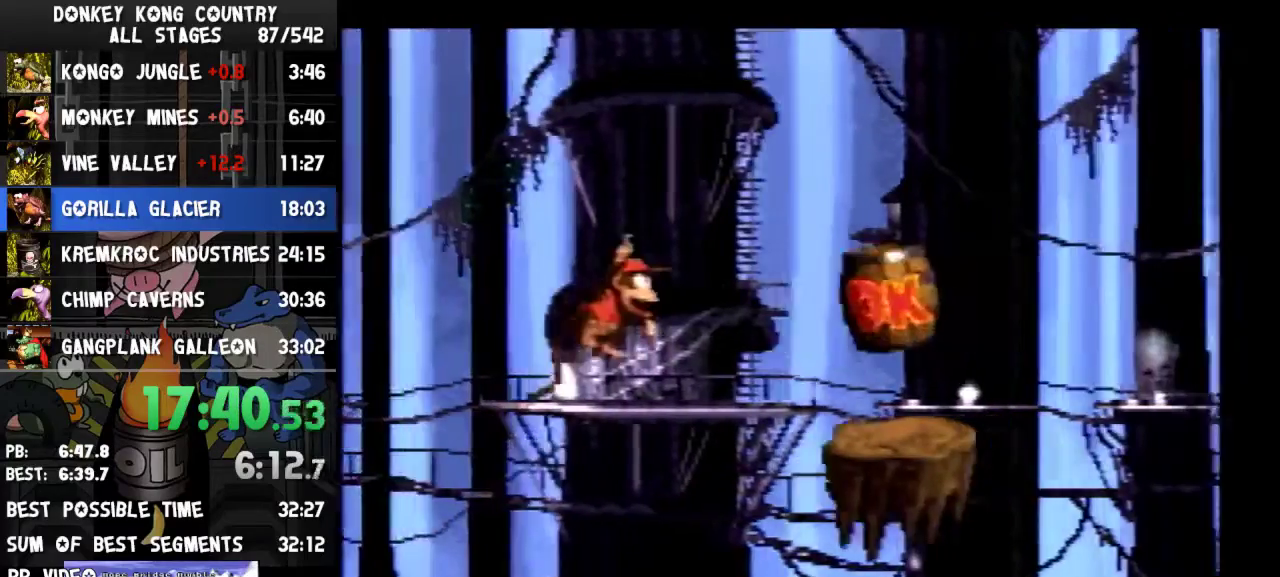
{"buttons": ["B", "Y"], "events": [[233, "B", "up"], [400, "B", "down"], [400, "DPAD_RIGHT", "up"]]}
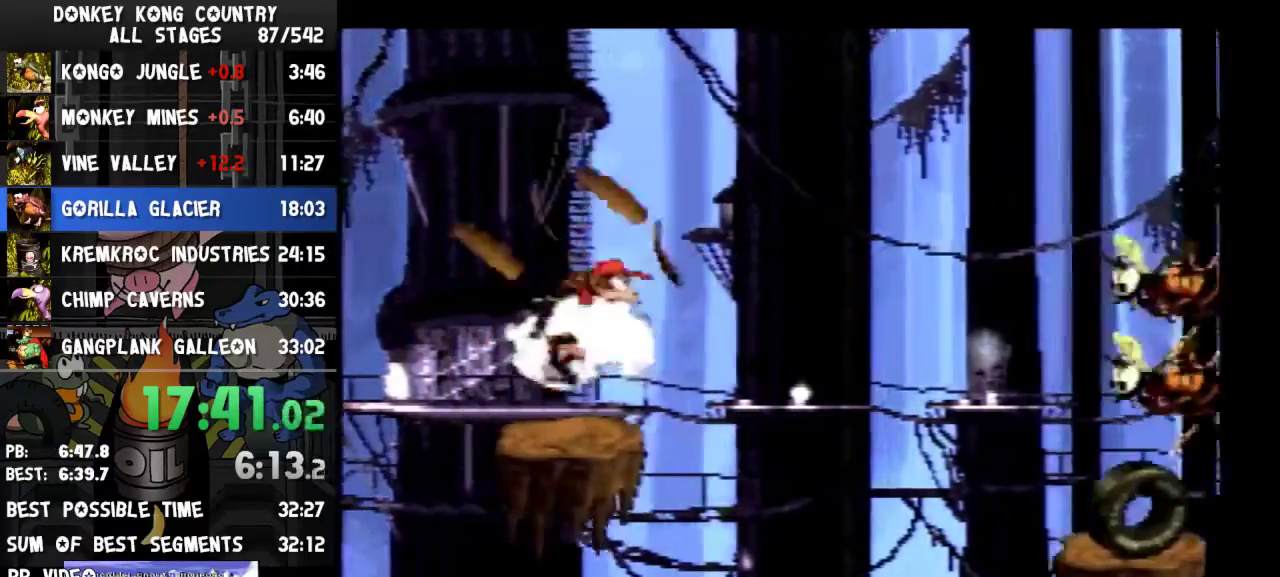
{"buttons": ["Y", "DPAD_RIGHT"], "events": [[33, "B", "up"], [33, "DPAD_RIGHT", "down"]]}
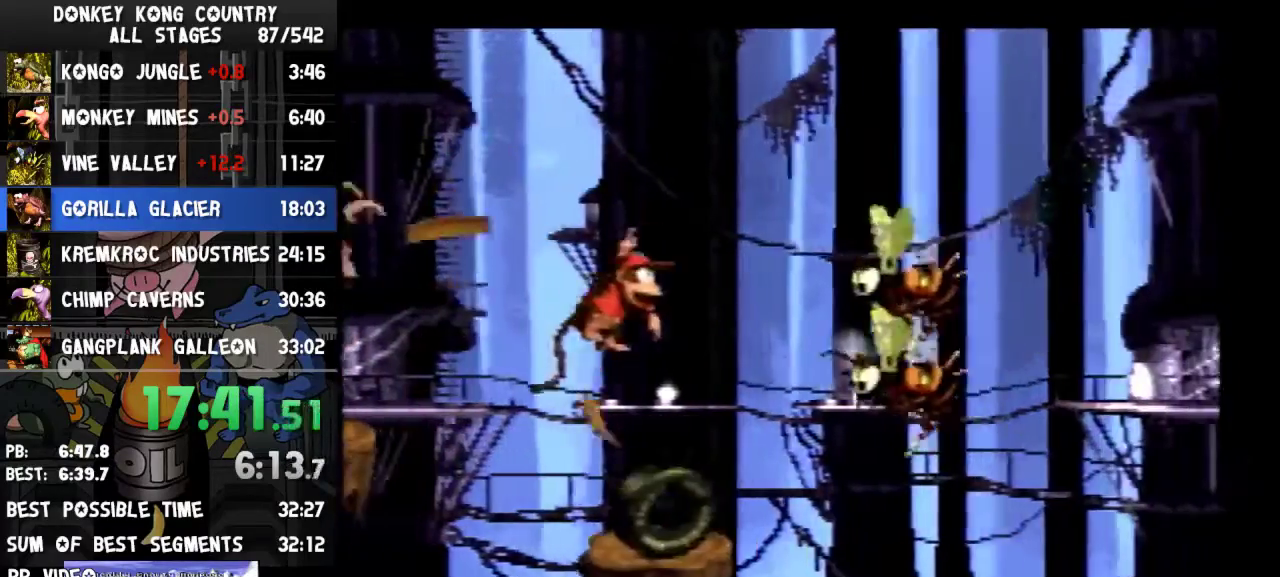
{"buttons": ["Y", "DPAD_RIGHT"], "events": [[33, "Y", "up"], [100, "Y", "down"]]}
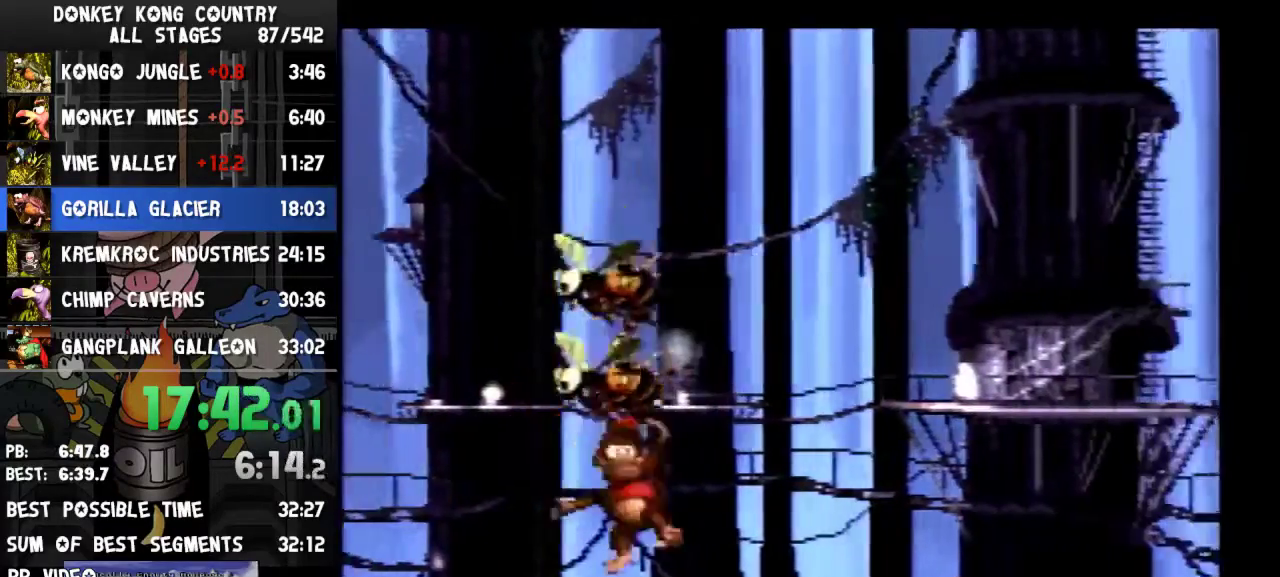
{"buttons": ["B", "Y", "DPAD_RIGHT"], "events": [[100, "B", "down"]]}
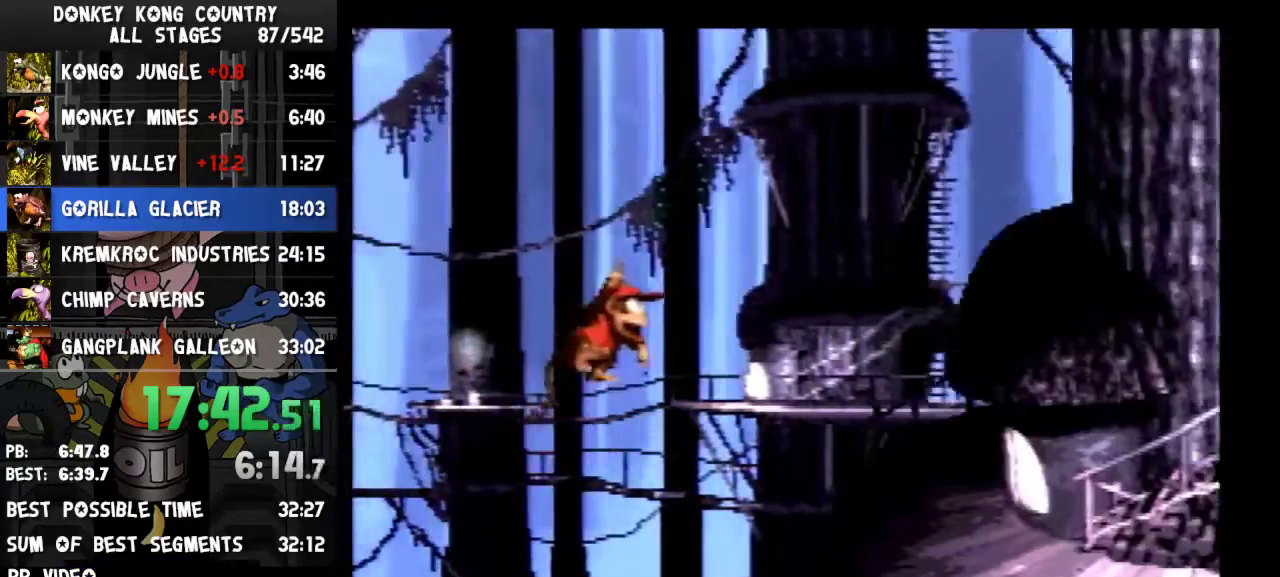
{"buttons": ["Y", "DPAD_RIGHT"], "events": [[333, "B", "up"], [400, "B", "down"], [500, "B", "up"]]}